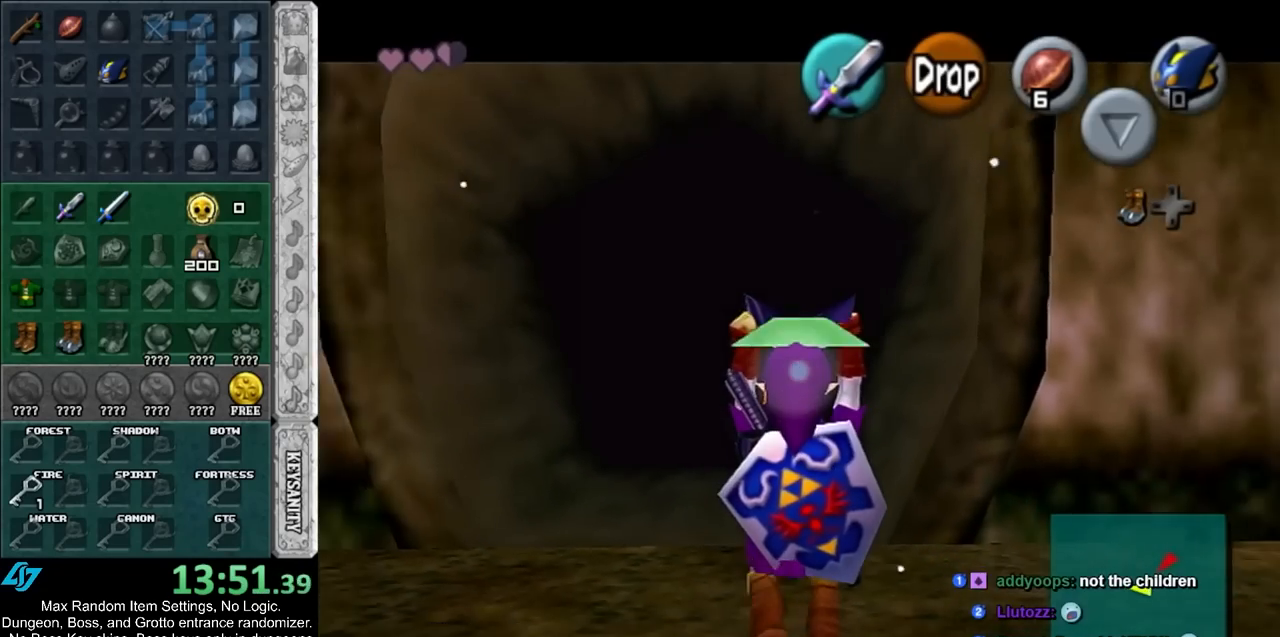
Gameplay with a controller (Nintendo layout); each line is a JSON object with the inputs held at the frame after it. "events" lists button and stick changes between this image and that frame as [ms after this image, input, new state], when the widget could be followed in between. Not read: L3 R3 right_stick.
{"buttons": ["L1"], "left_stick": "down", "events": []}
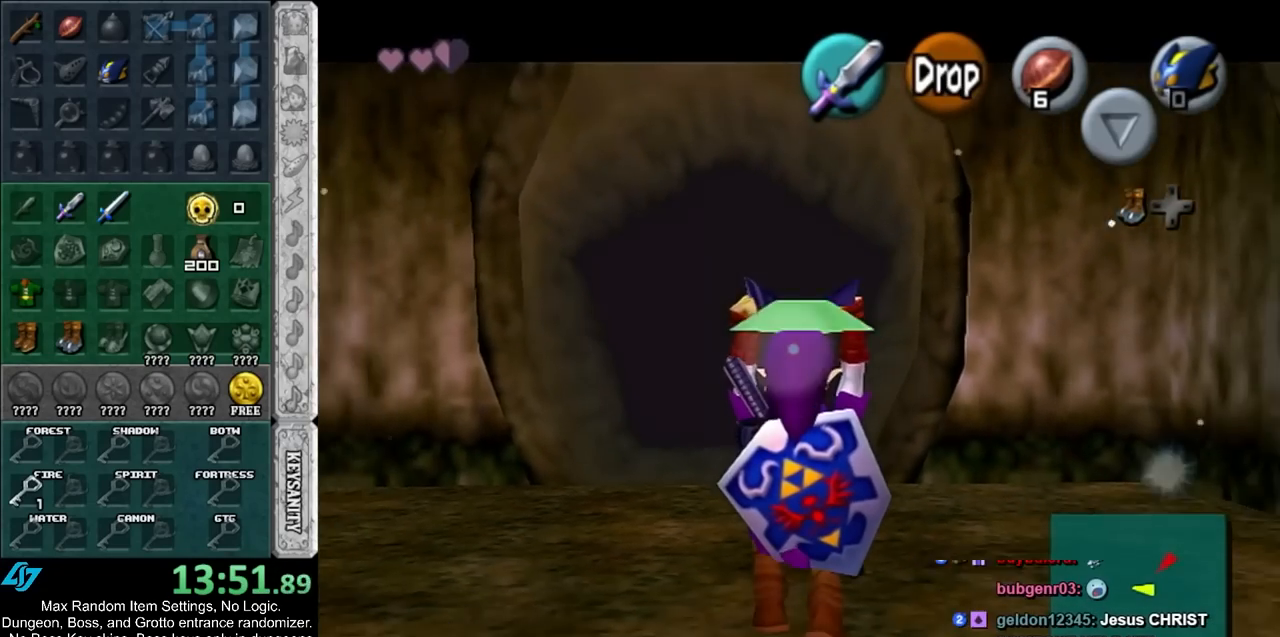
{"buttons": ["L1"], "left_stick": "down", "events": []}
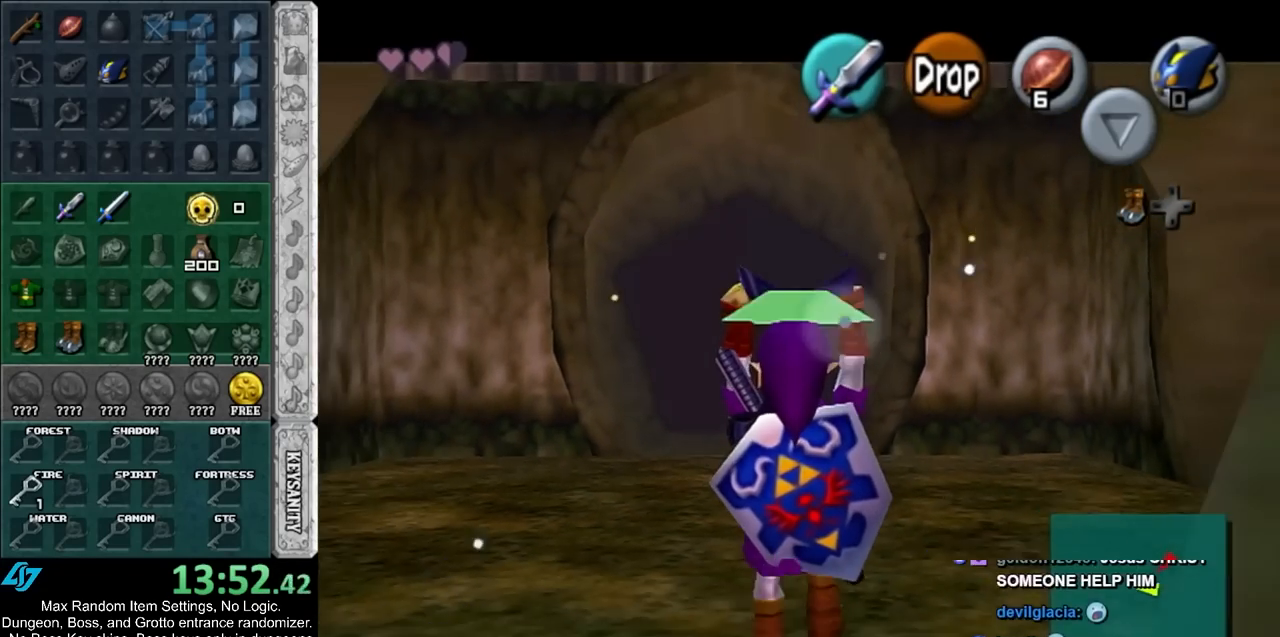
{"buttons": ["A", "L1", "R1"], "left_stick": "center", "events": [[33, "left_stick", "center"], [350, "R1", "down"], [450, "A", "down"]]}
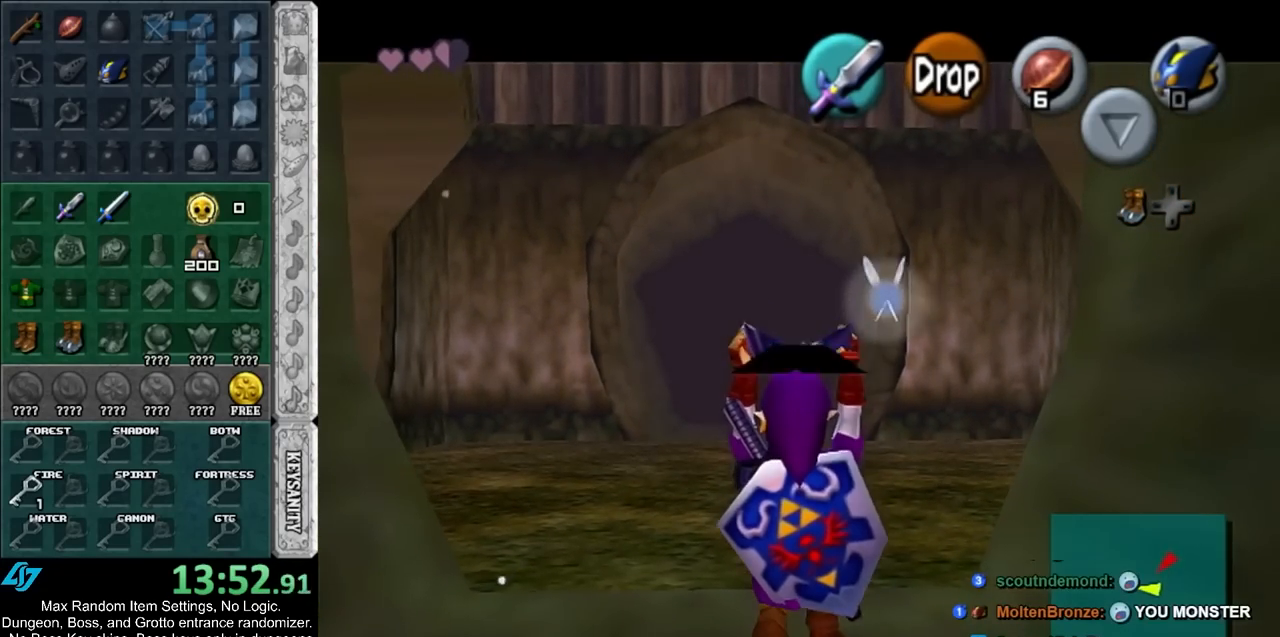
{"buttons": ["L1", "R1"], "left_stick": "center"}
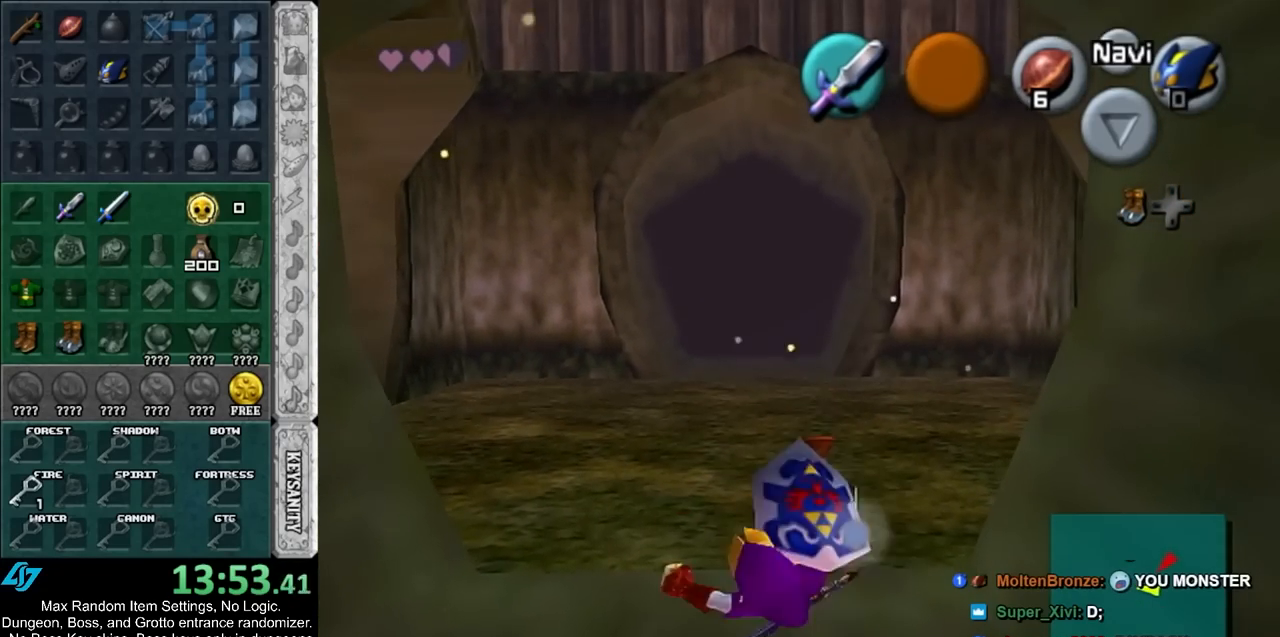
{"buttons": [], "left_stick": "down", "events": [[183, "R1", "up"], [283, "L1", "up"], [483, "left_stick", "down"]]}
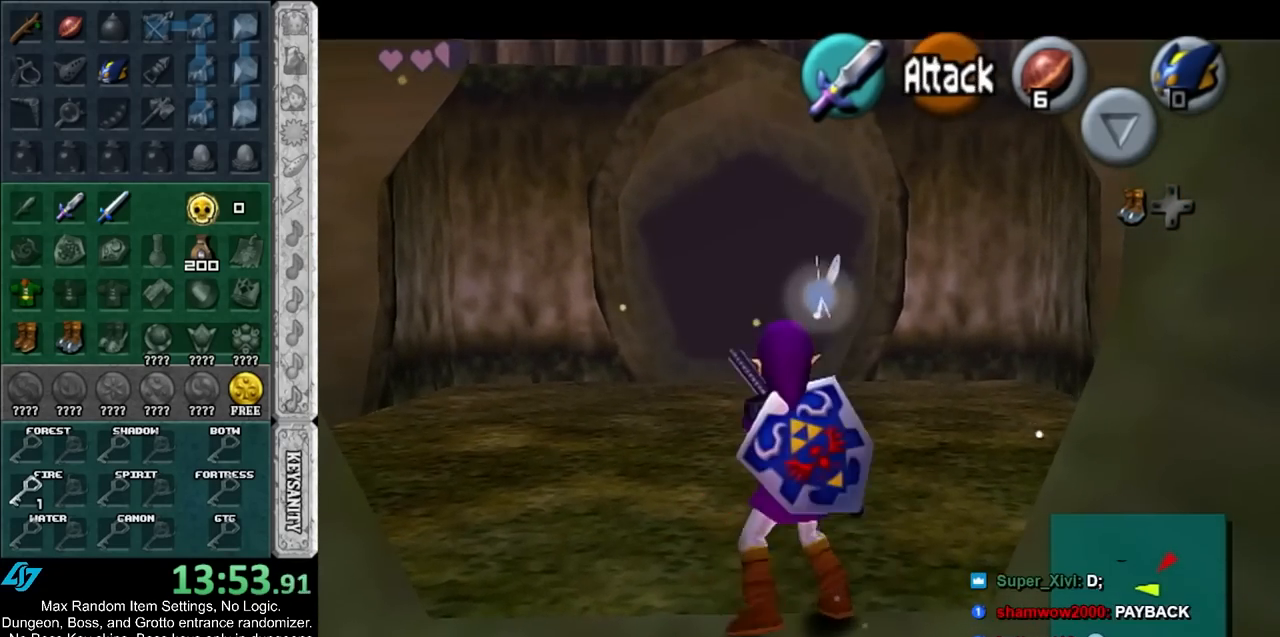
{"buttons": [], "left_stick": "up", "events": [[200, "A", "down"], [283, "L1", "down"], [350, "A", "up"], [383, "left_stick", "up"], [500, "L1", "up"]]}
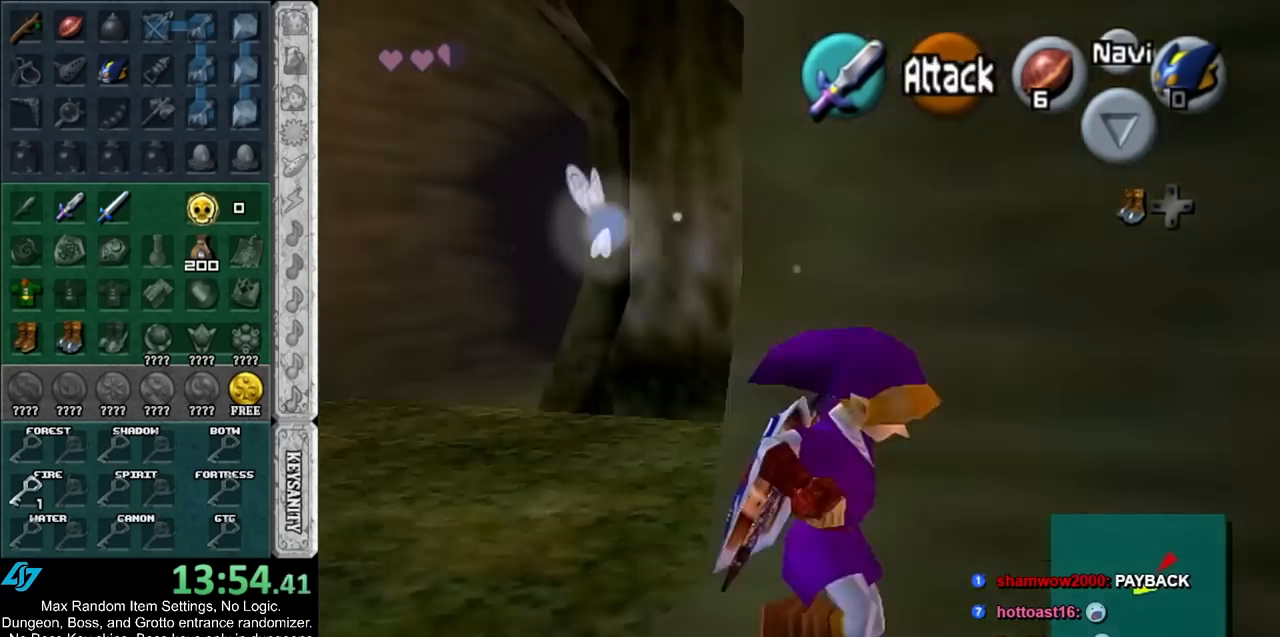
{"buttons": ["A"], "left_stick": "up", "events": [[500, "A", "down"]]}
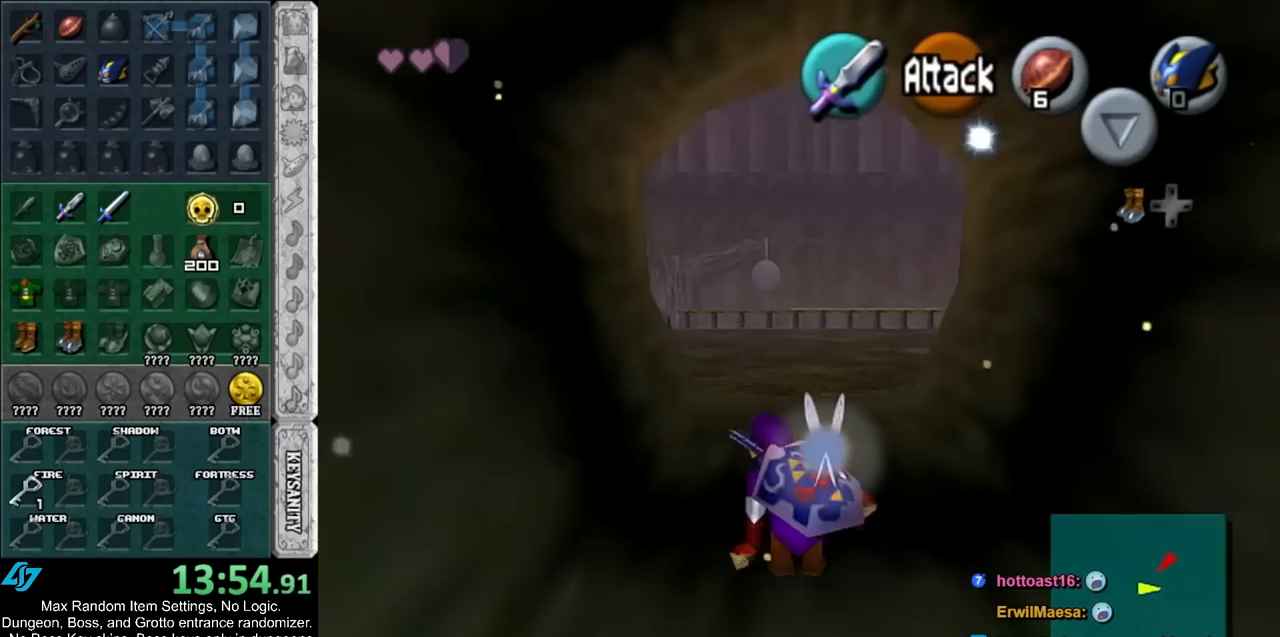
{"buttons": [], "left_stick": "up", "events": [[217, "A", "up"]]}
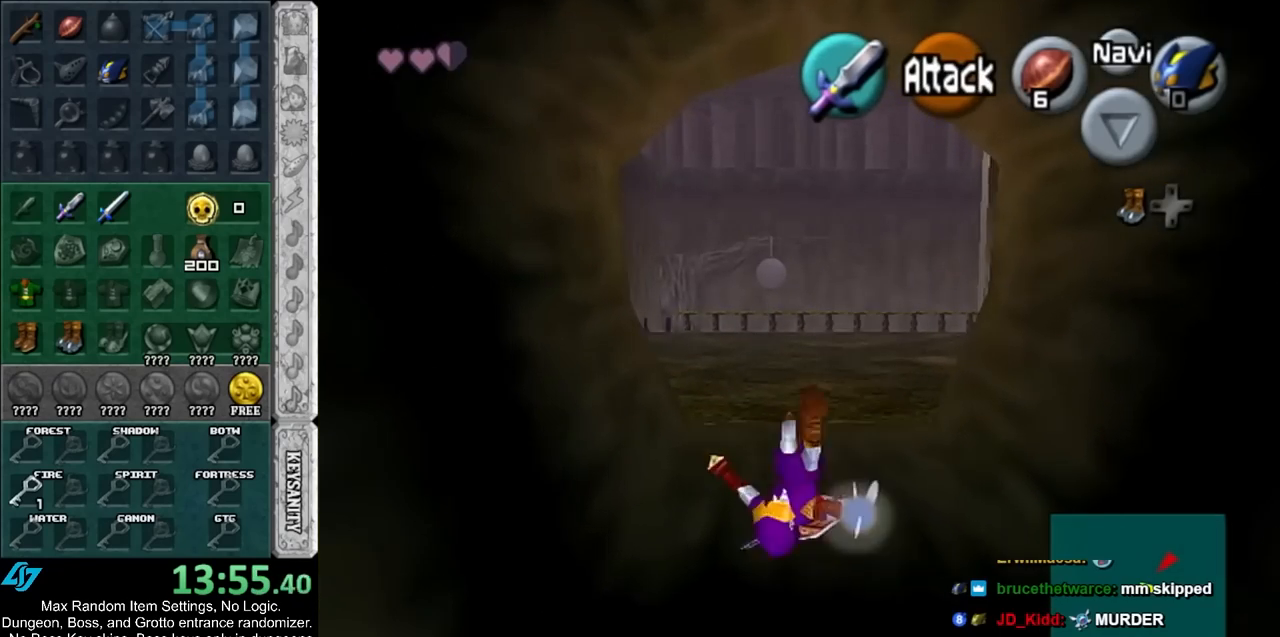
{"buttons": ["L1"], "left_stick": "up", "events": [[100, "left_stick", "up-left"], [283, "A", "down"], [383, "L1", "down"], [483, "A", "up"], [483, "left_stick", "up"]]}
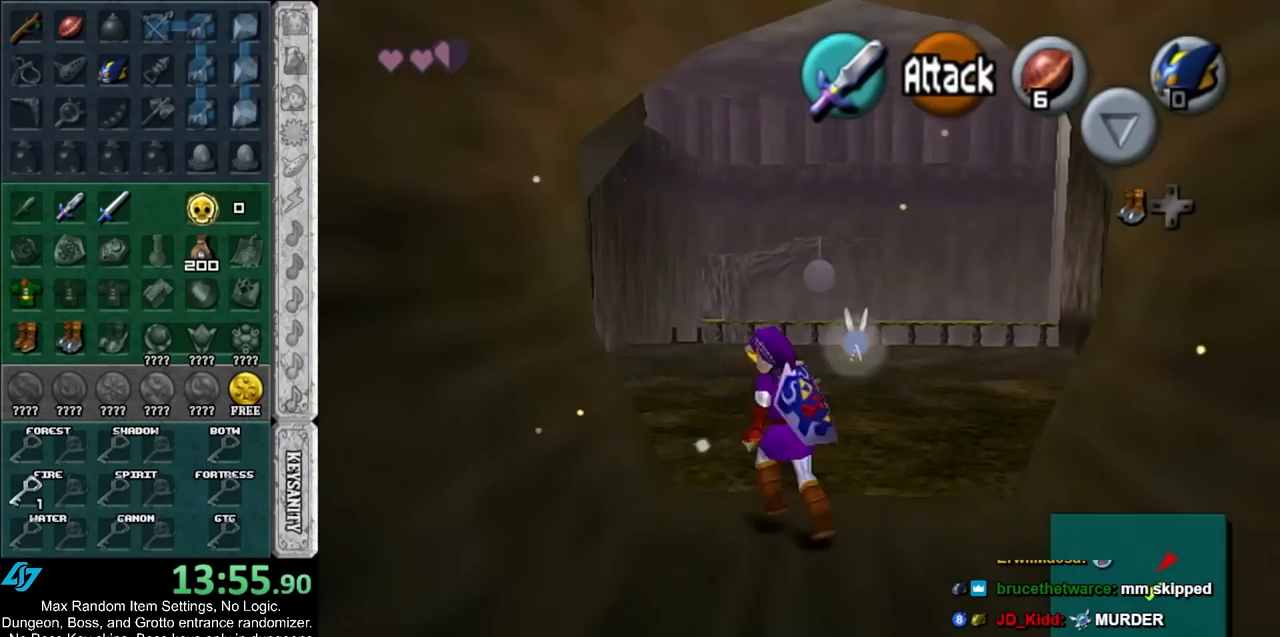
{"buttons": [], "left_stick": "up", "events": [[133, "L1", "up"]]}
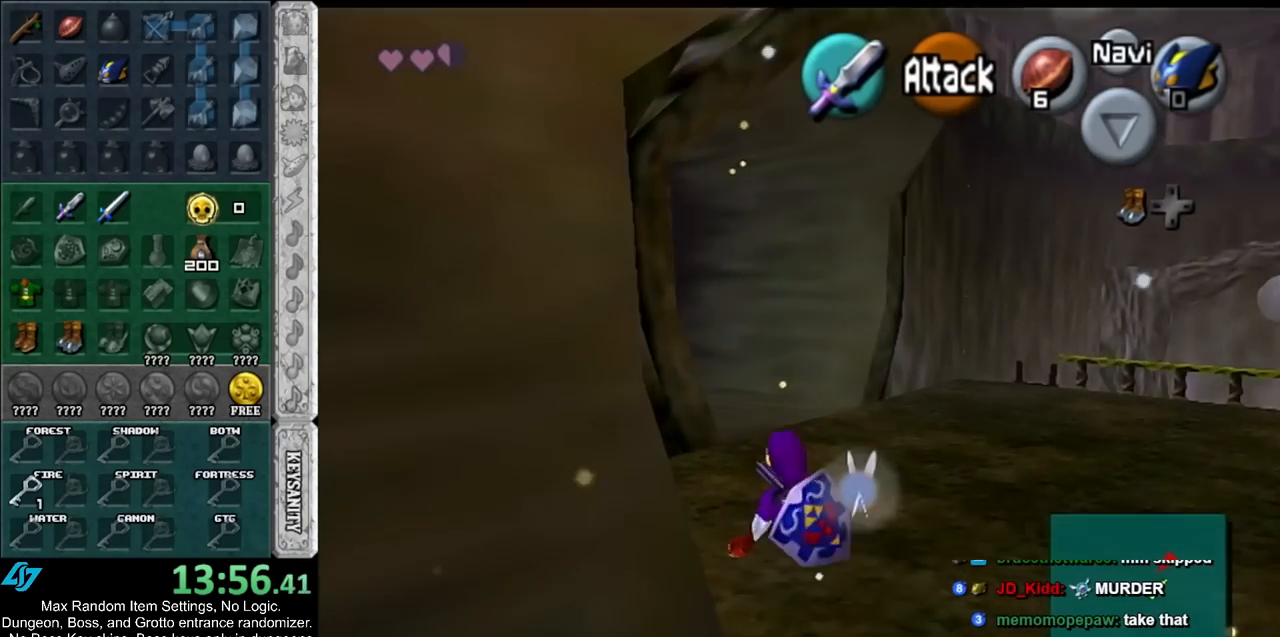
{"buttons": [], "left_stick": "up", "events": [[100, "A", "down"], [317, "A", "up"]]}
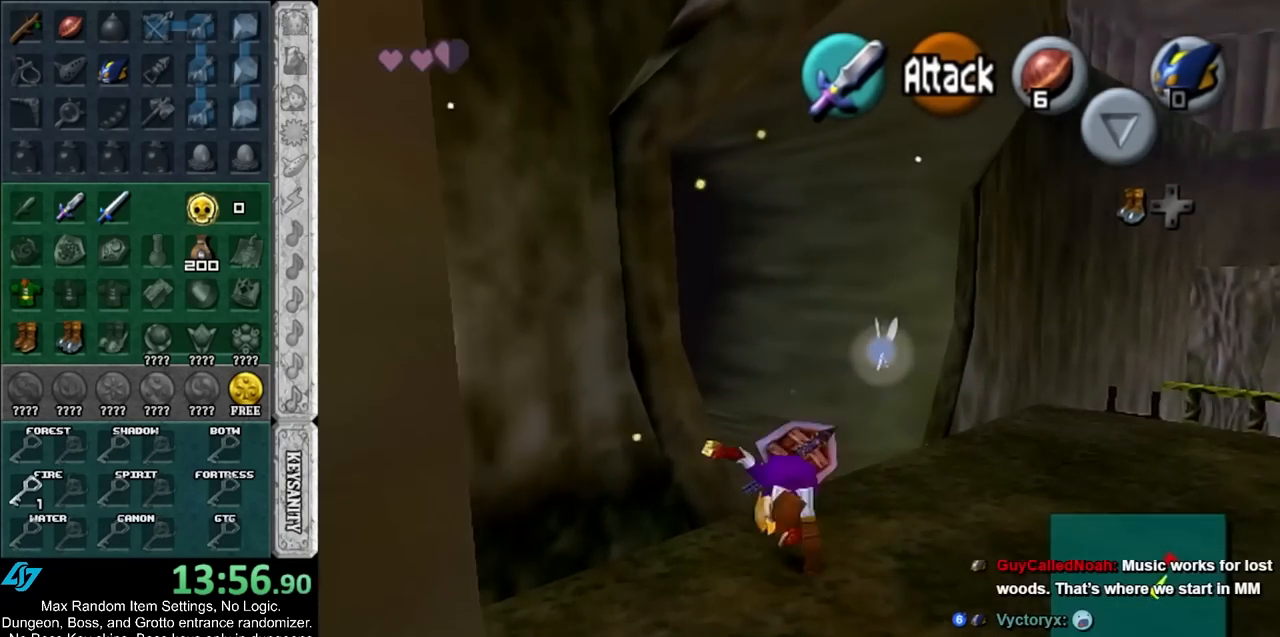
{"buttons": ["A"], "left_stick": "up-left", "events": [[217, "left_stick", "up-left"], [400, "A", "down"]]}
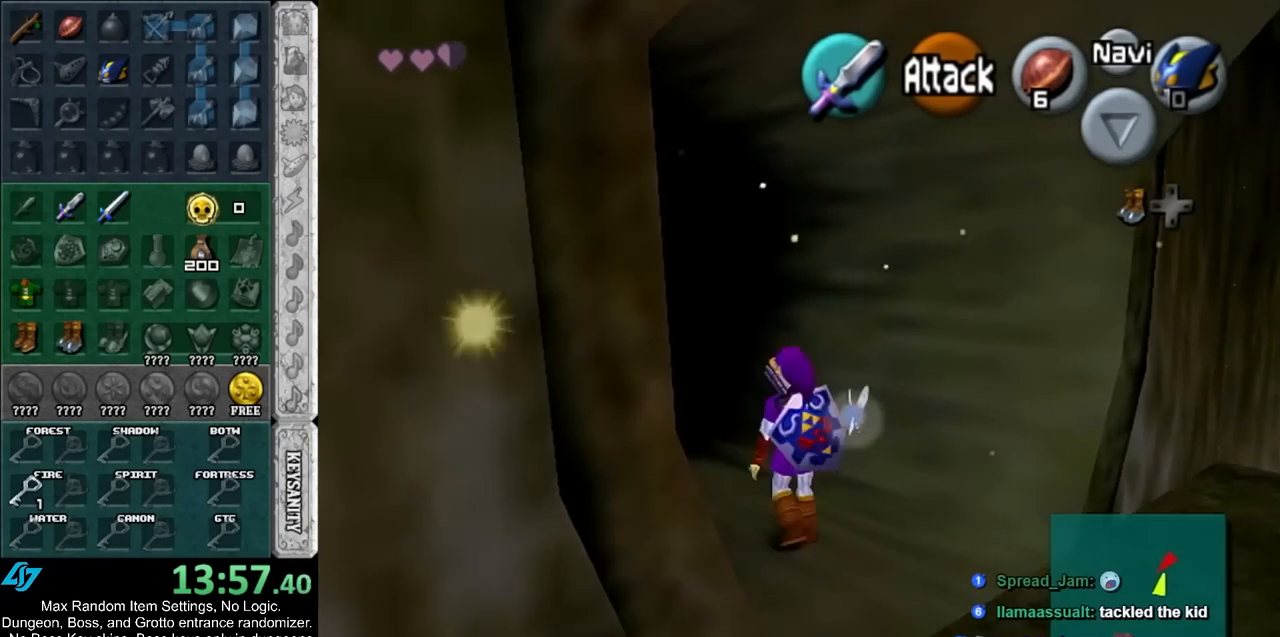
{"buttons": [], "left_stick": "up", "events": [[33, "L1", "down"], [100, "A", "up"], [100, "left_stick", "up"], [283, "L1", "up"]]}
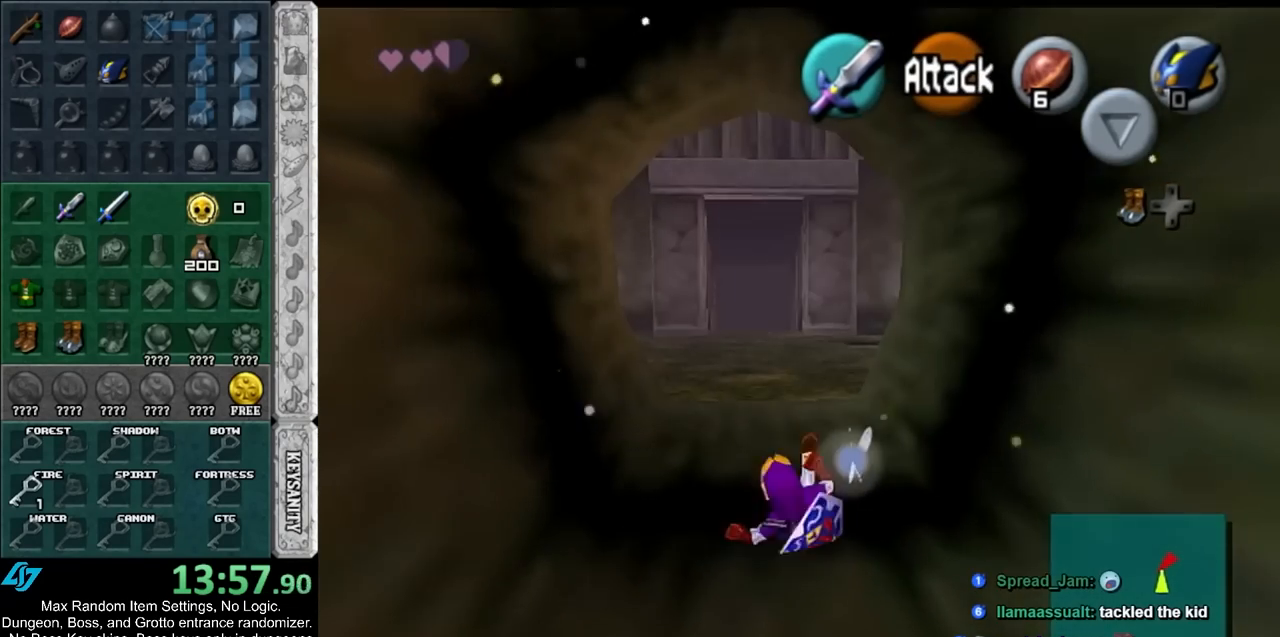
{"buttons": [], "left_stick": "up", "events": [[100, "left_stick", "up-left"], [217, "A", "down"], [383, "A", "up"], [467, "left_stick", "up"]]}
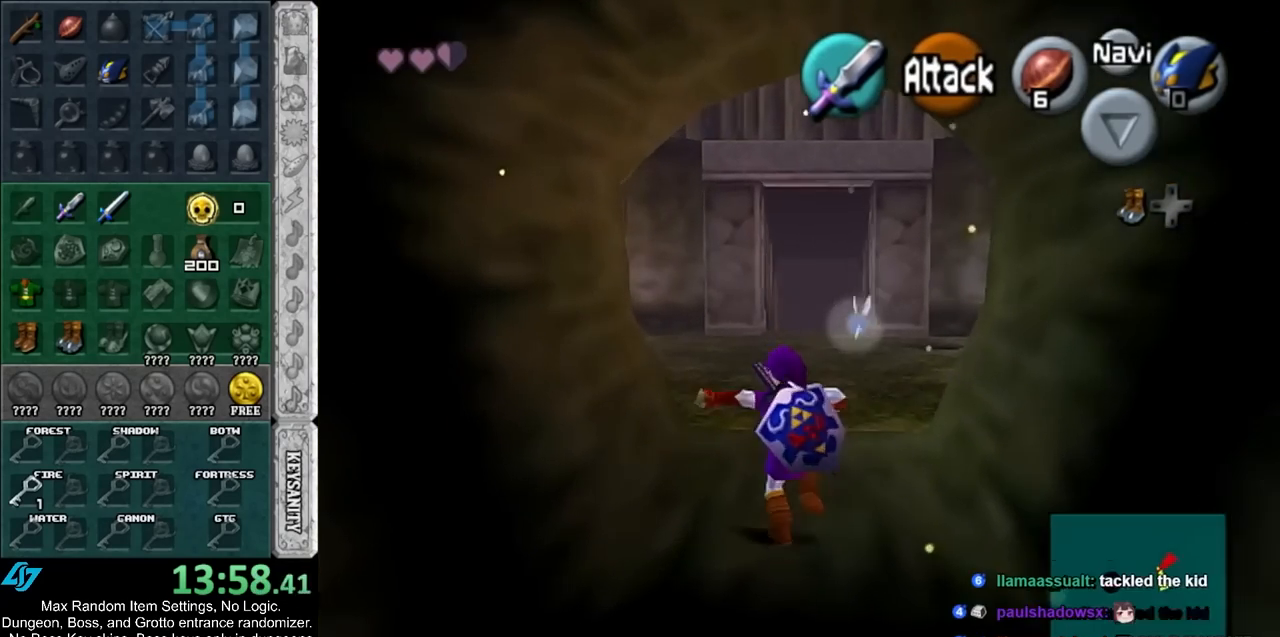
{"buttons": [], "left_stick": "up-left", "events": [[433, "left_stick", "up-left"]]}
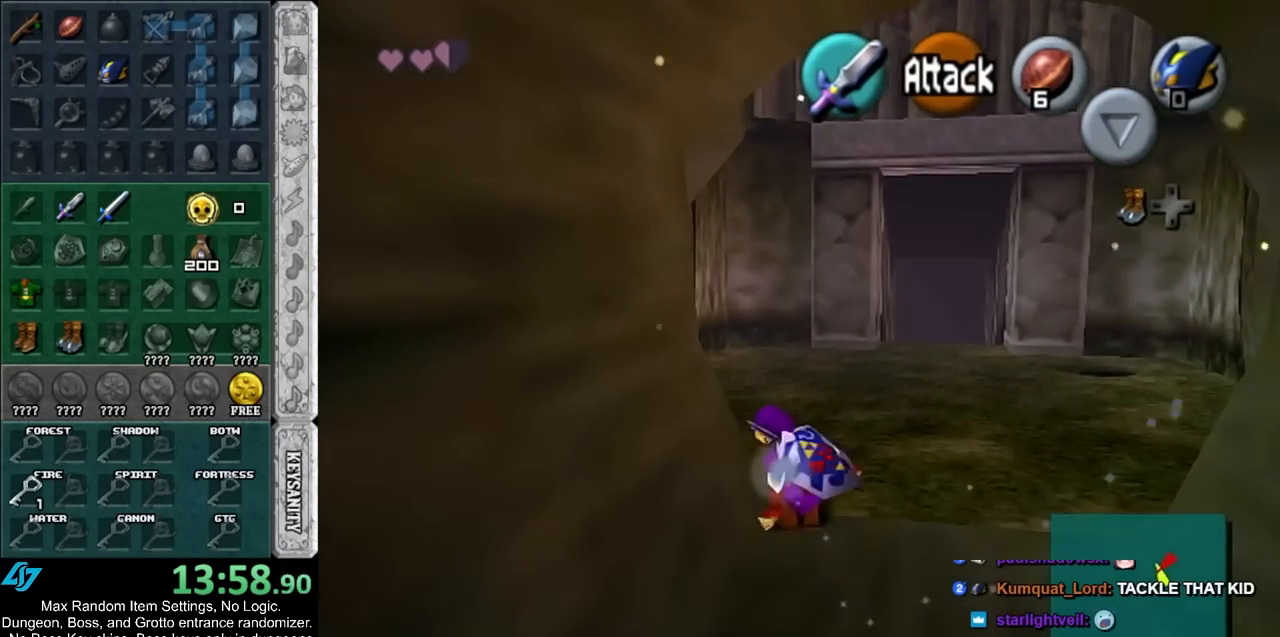
{"buttons": ["B"], "left_stick": "up", "events": [[67, "B", "down"], [67, "L1", "down"], [167, "B", "up"], [183, "left_stick", "up"], [267, "B", "down"], [283, "L1", "up"], [317, "B", "up"], [400, "B", "down"]]}
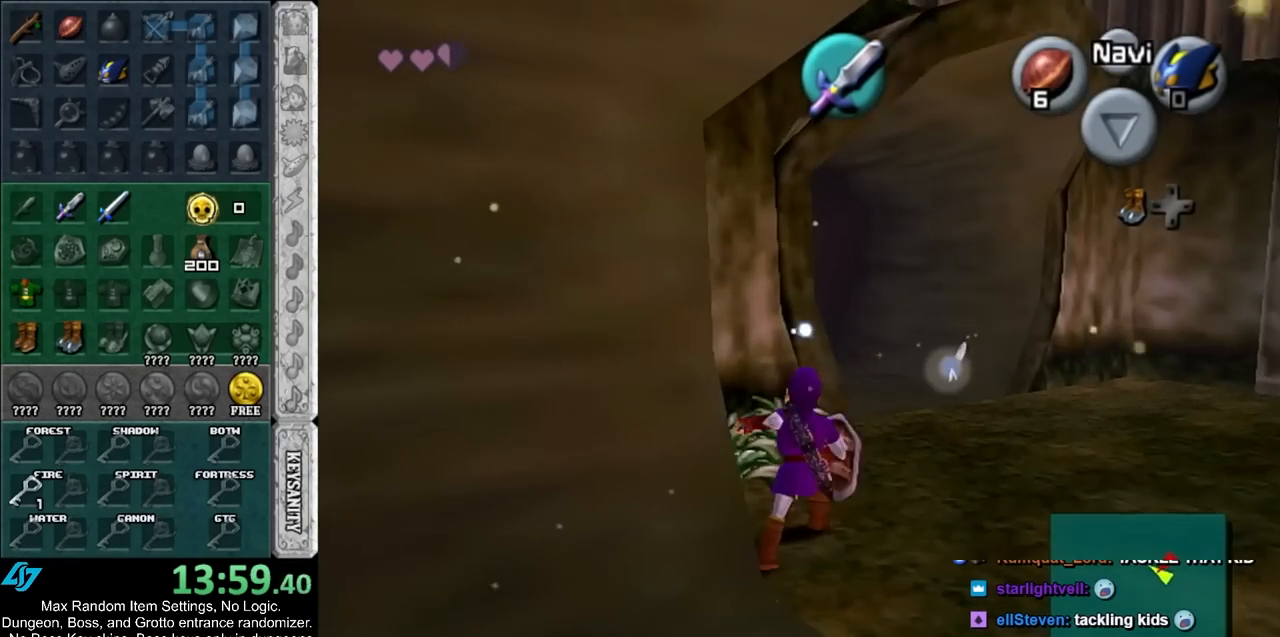
{"buttons": [], "left_stick": "center", "events": [[33, "B", "up"], [317, "B", "down"], [483, "B", "up"], [483, "left_stick", "center"]]}
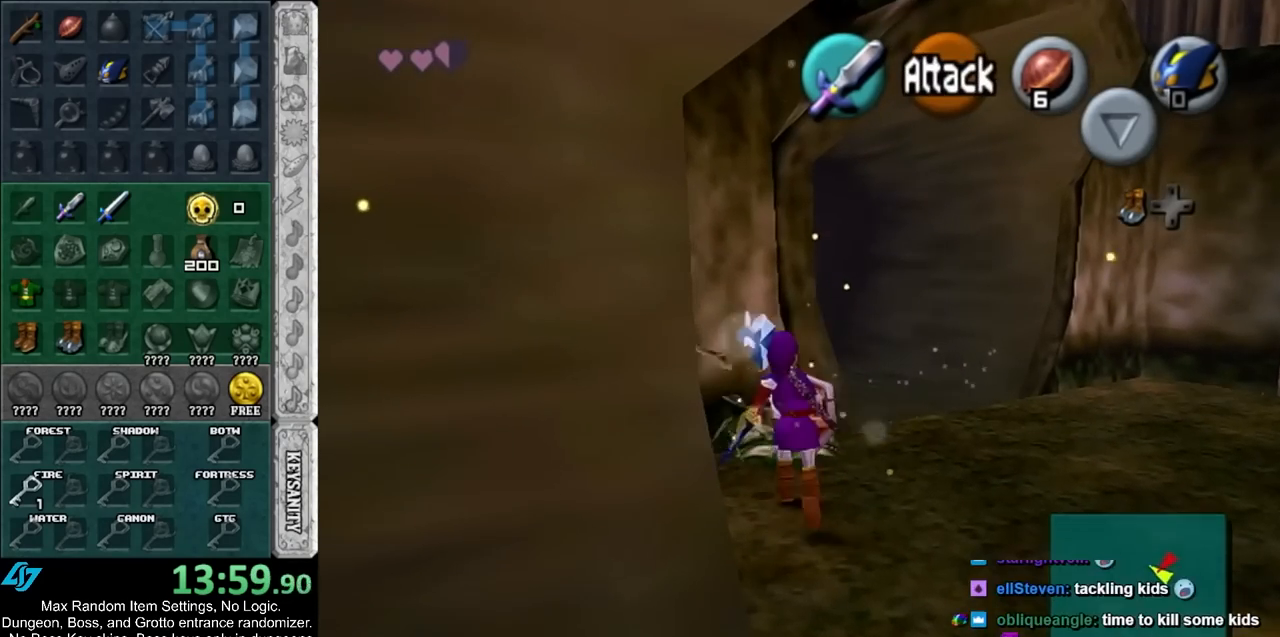
{"buttons": [], "left_stick": "up-left", "events": [[450, "left_stick", "up-left"]]}
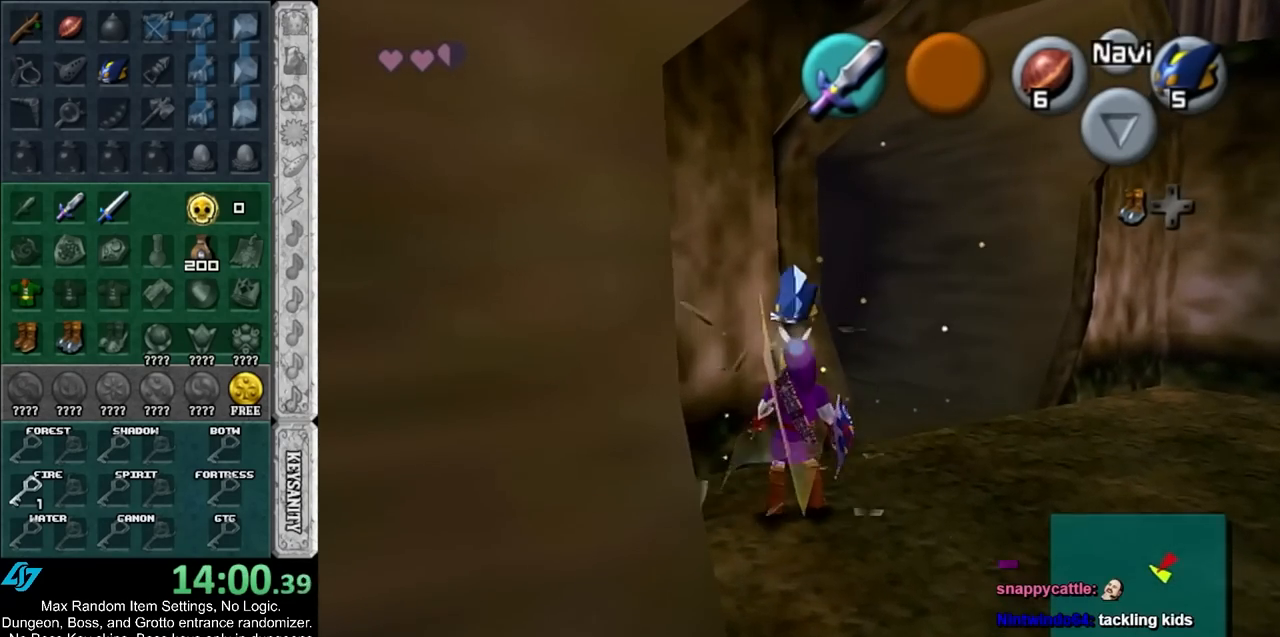
{"buttons": [], "left_stick": "down", "events": [[100, "left_stick", "up"], [417, "left_stick", "center"], [500, "left_stick", "down"]]}
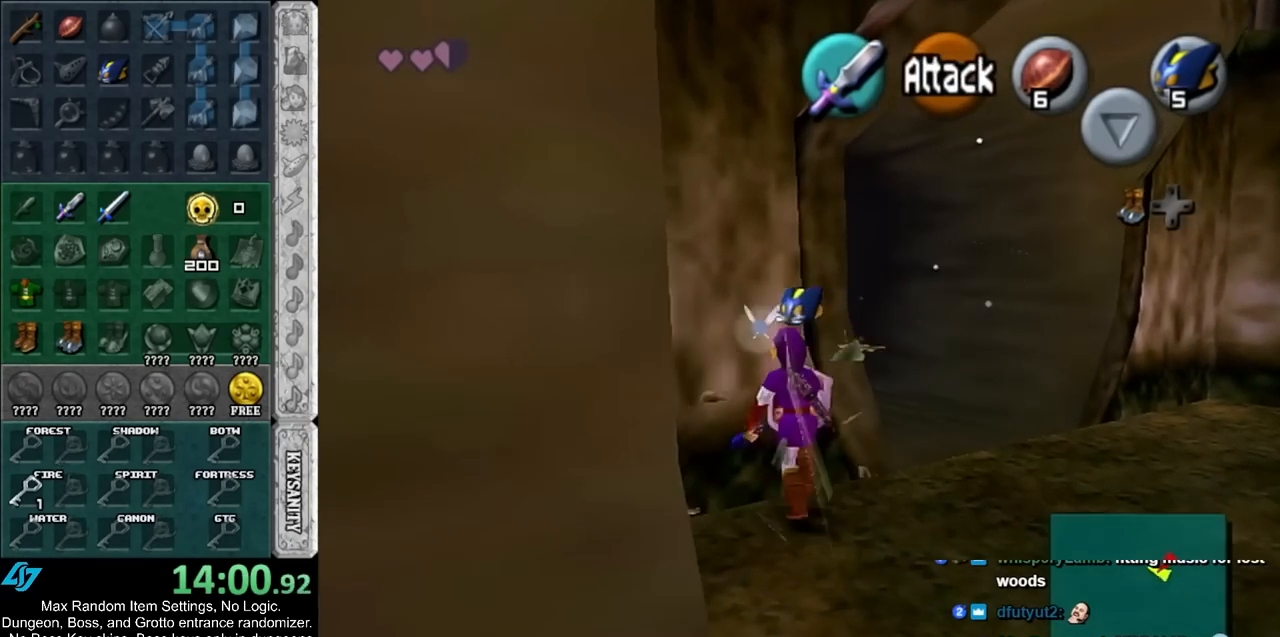
{"buttons": ["L1"], "left_stick": "up", "events": [[200, "A", "down"], [283, "L1", "down"], [383, "A", "up"], [400, "left_stick", "up"]]}
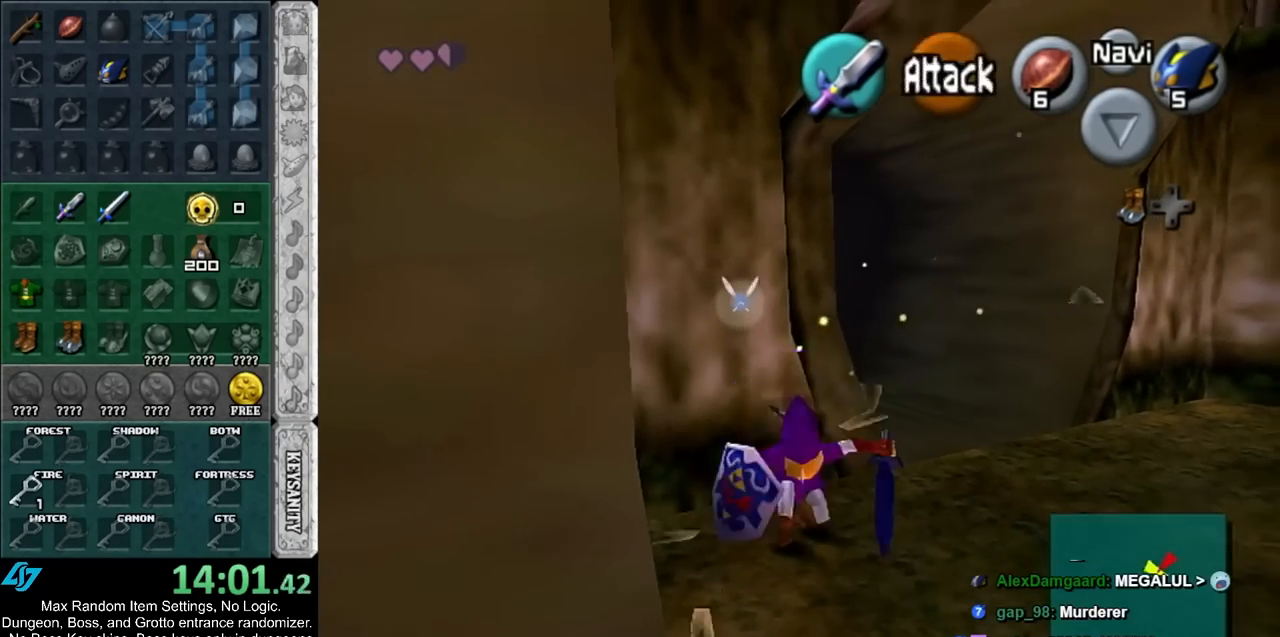
{"buttons": [], "left_stick": "up", "events": [[33, "L1", "up"]]}
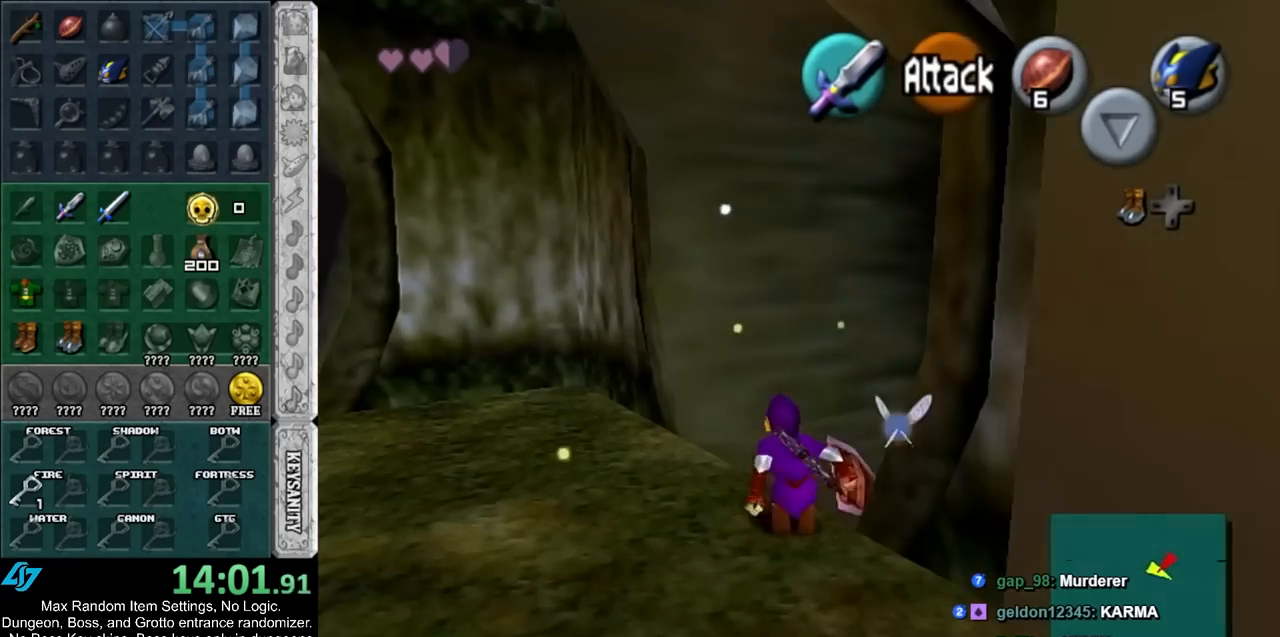
{"buttons": [], "left_stick": "up", "events": [[100, "left_stick", "up-right"], [217, "A", "down"], [283, "L1", "down"], [383, "A", "up"], [450, "left_stick", "up"], [500, "L1", "up"]]}
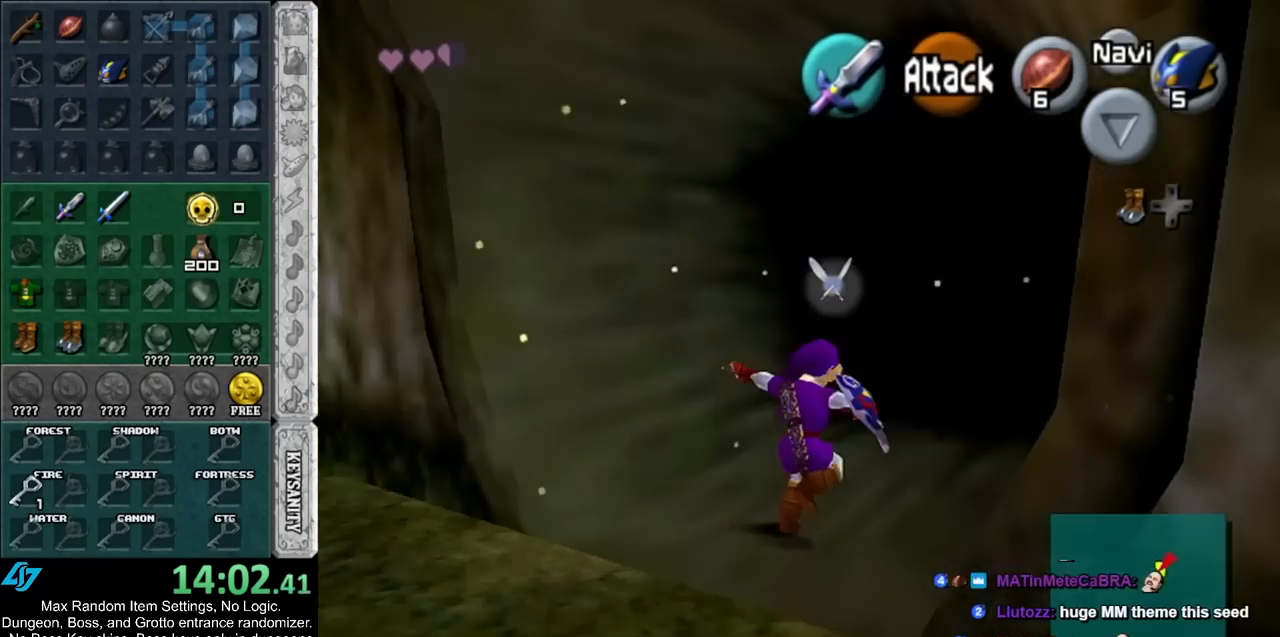
{"buttons": [], "left_stick": "up", "events": []}
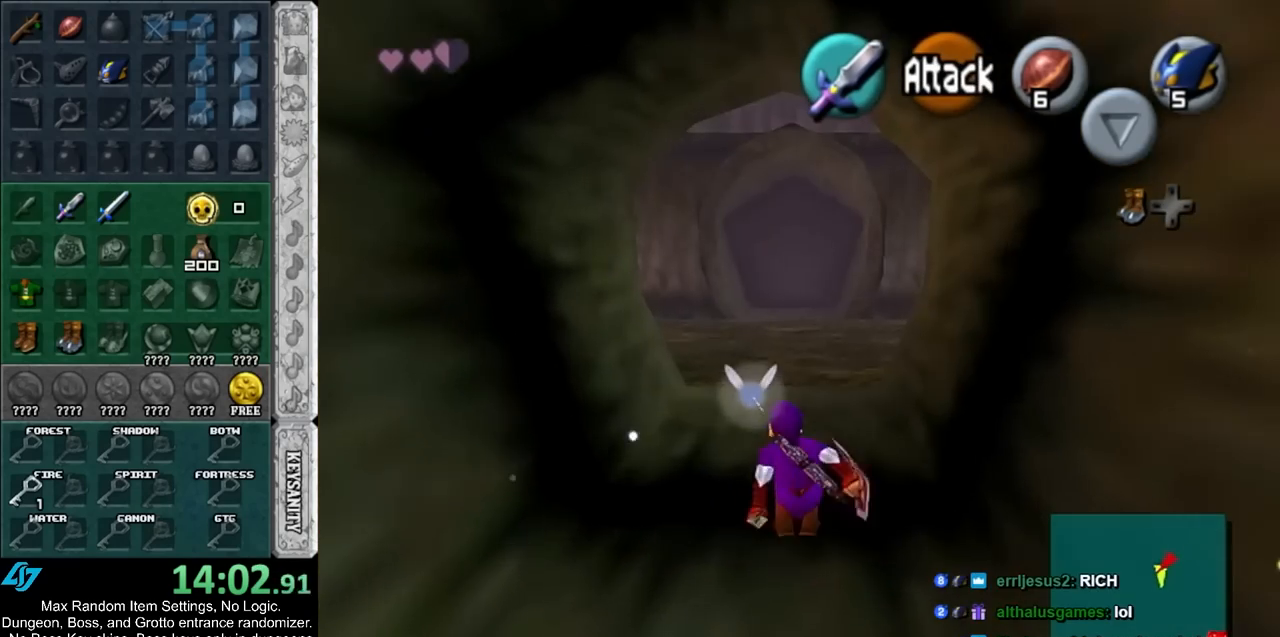
{"buttons": [], "left_stick": "up", "events": [[33, "A", "down"], [317, "A", "up"]]}
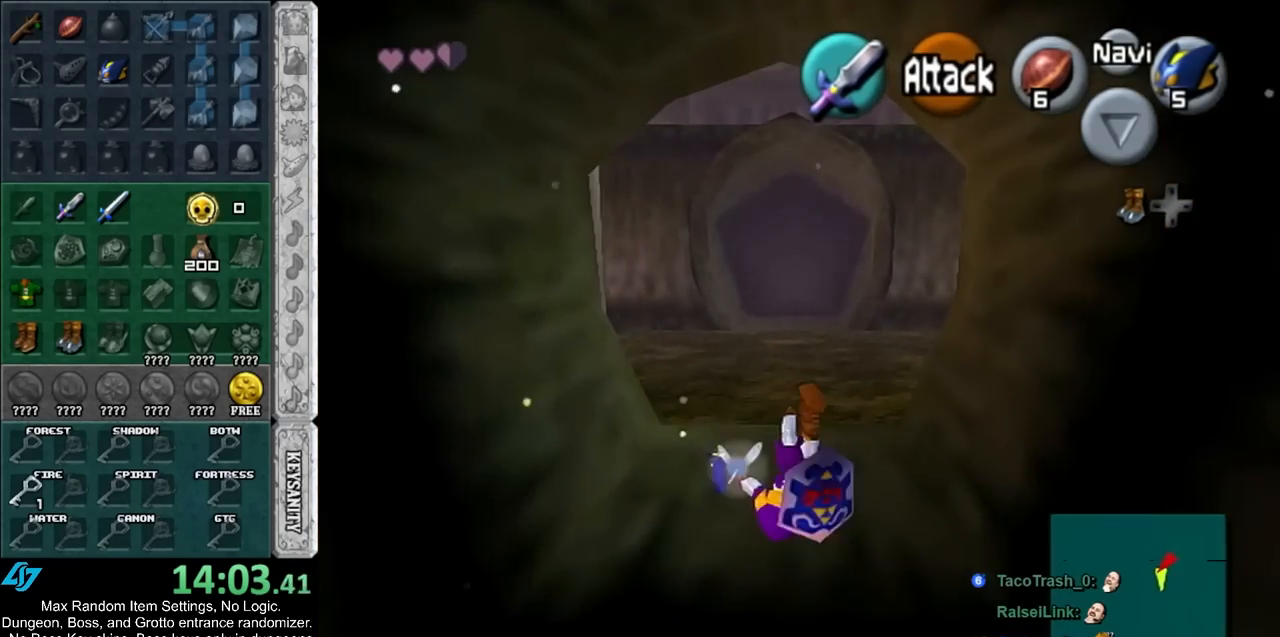
{"buttons": [], "left_stick": "center", "events": [[483, "left_stick", "center"]]}
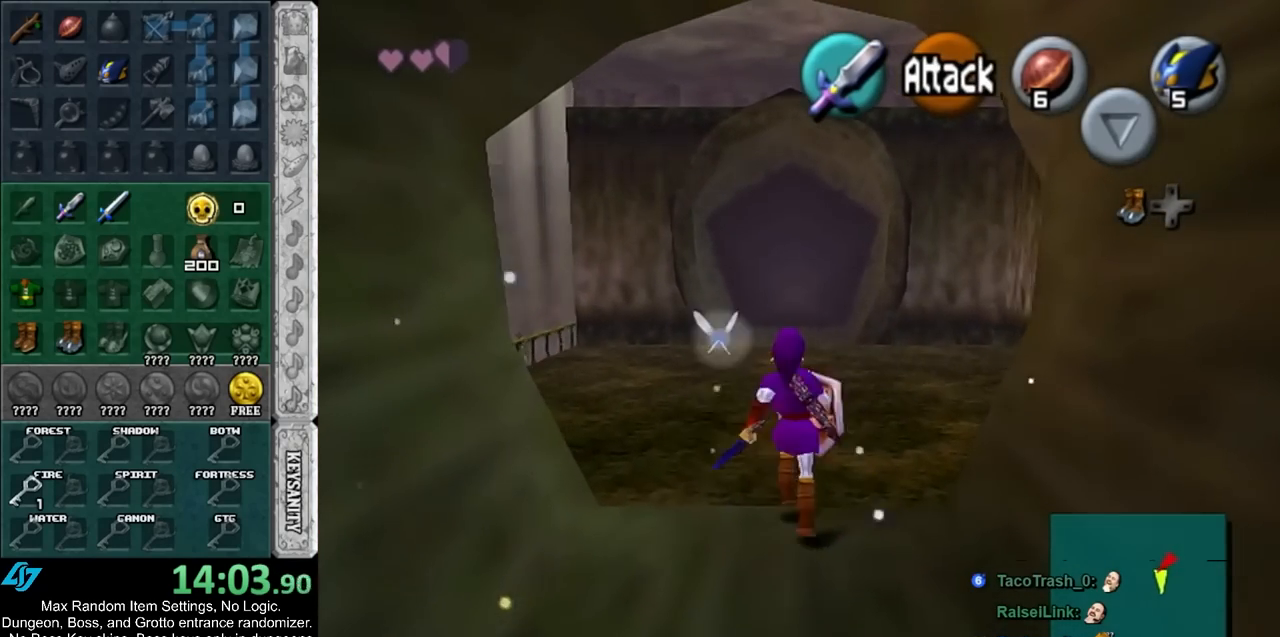
{"buttons": ["A", "L1"], "left_stick": "right", "events": [[183, "left_stick", "right"], [283, "L1", "down"], [283, "left_stick", "center"], [433, "left_stick", "right"], [500, "A", "down"]]}
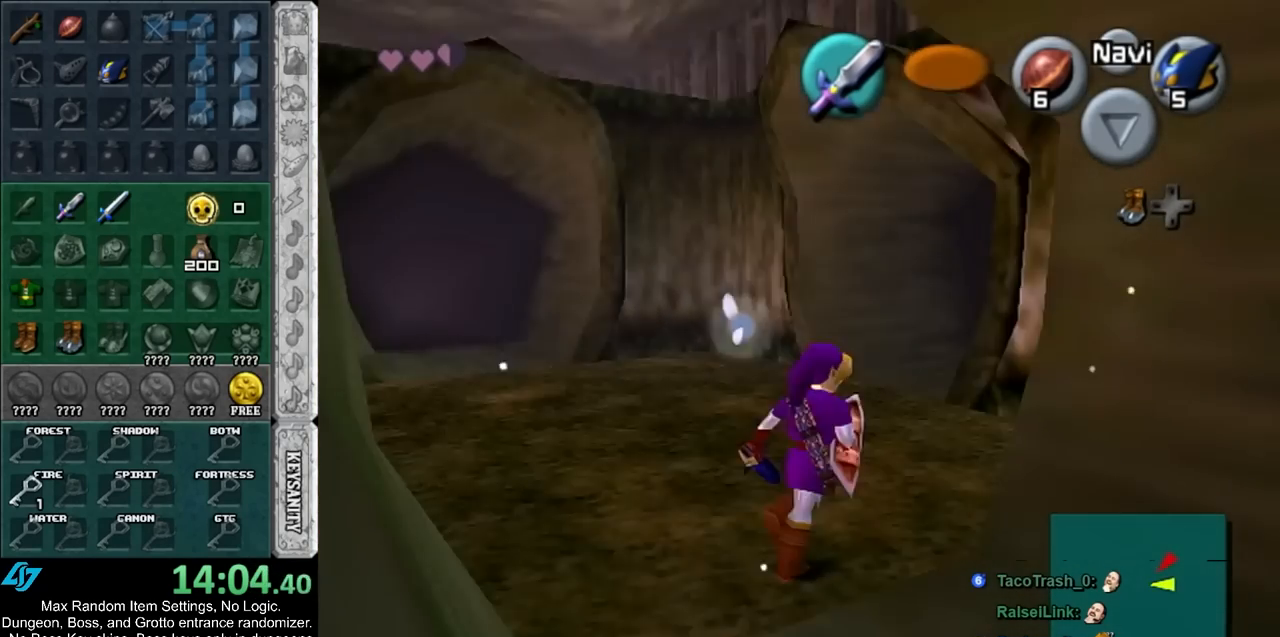
{"buttons": ["A", "L1"], "left_stick": "right", "events": [[167, "A", "up"], [383, "A", "down"]]}
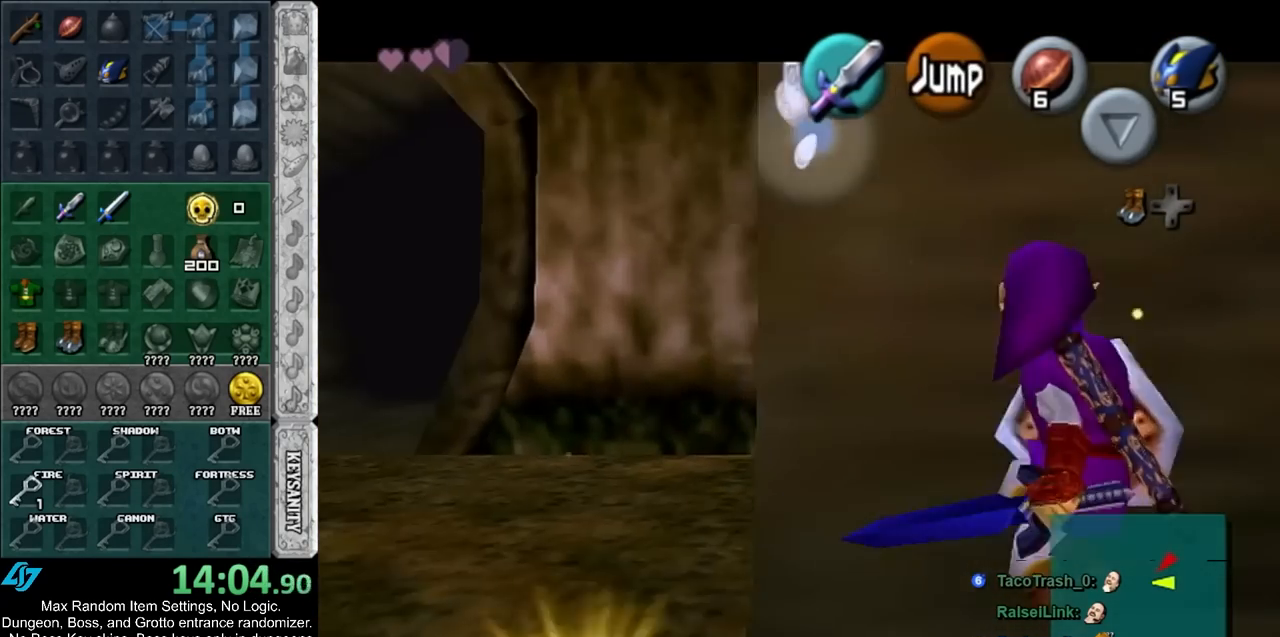
{"buttons": ["L1"], "left_stick": "right", "events": [[67, "A", "up"], [233, "A", "down"], [433, "A", "up"]]}
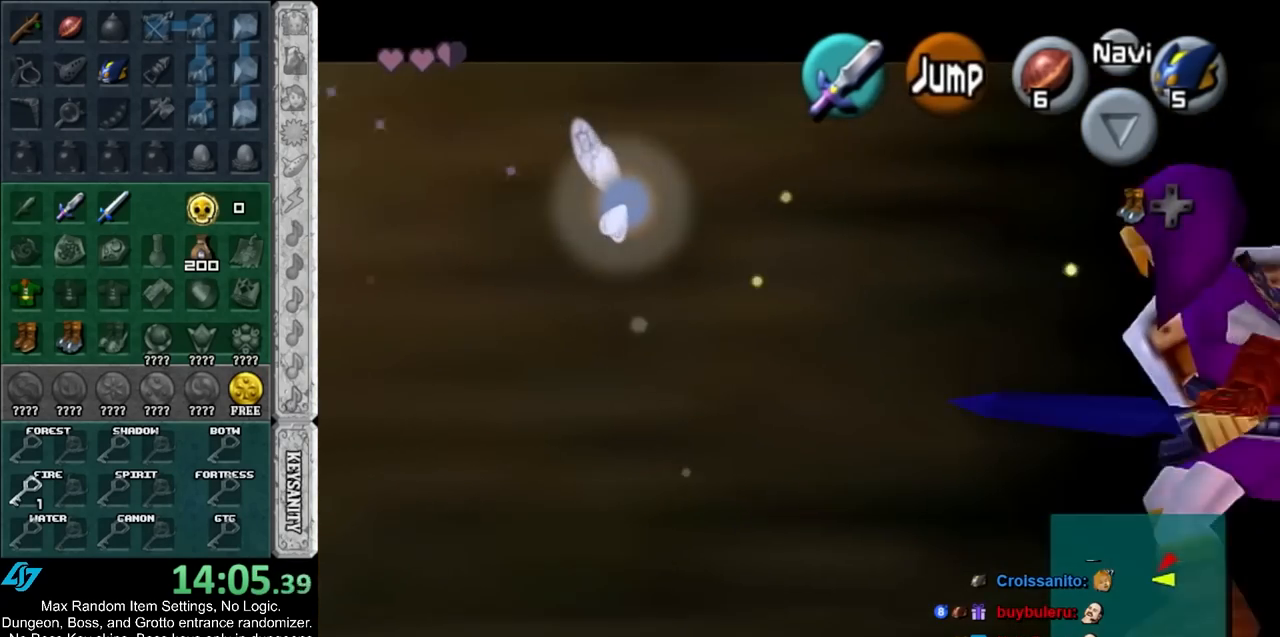
{"buttons": ["A", "L1"], "left_stick": "right", "events": [[133, "A", "down"], [350, "A", "up"], [483, "A", "down"]]}
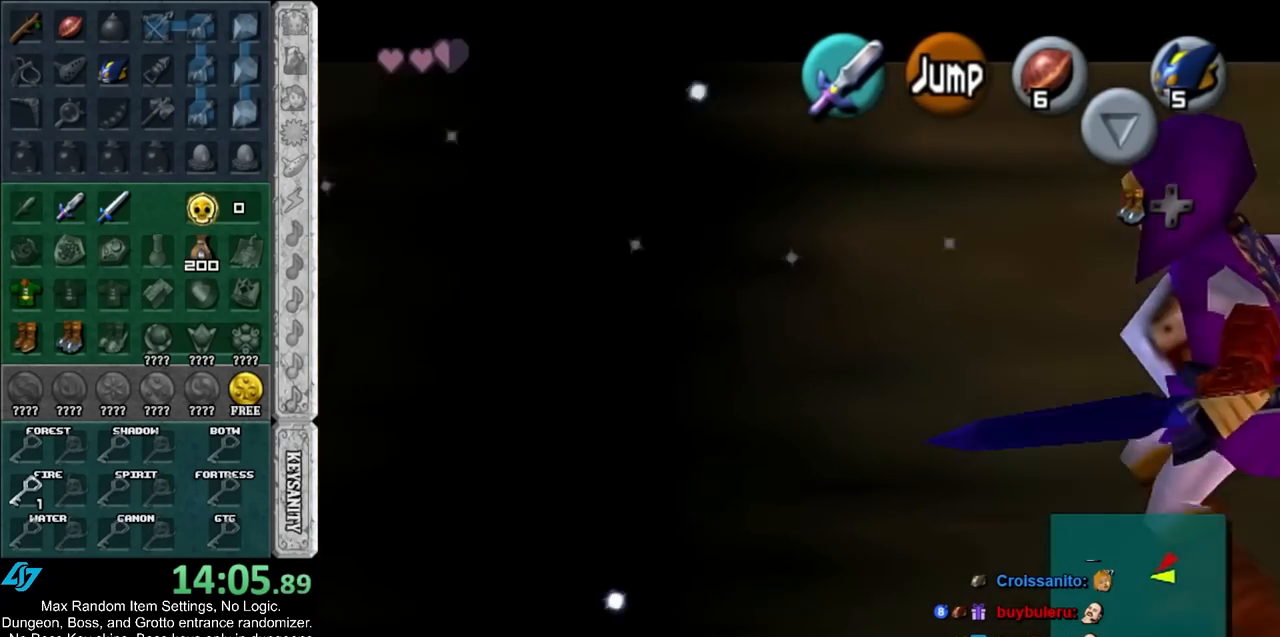
{"buttons": [], "left_stick": "down-left", "events": [[183, "A", "up"], [217, "left_stick", "up-right"], [317, "left_stick", "up"], [483, "L1", "up"], [483, "left_stick", "down-left"]]}
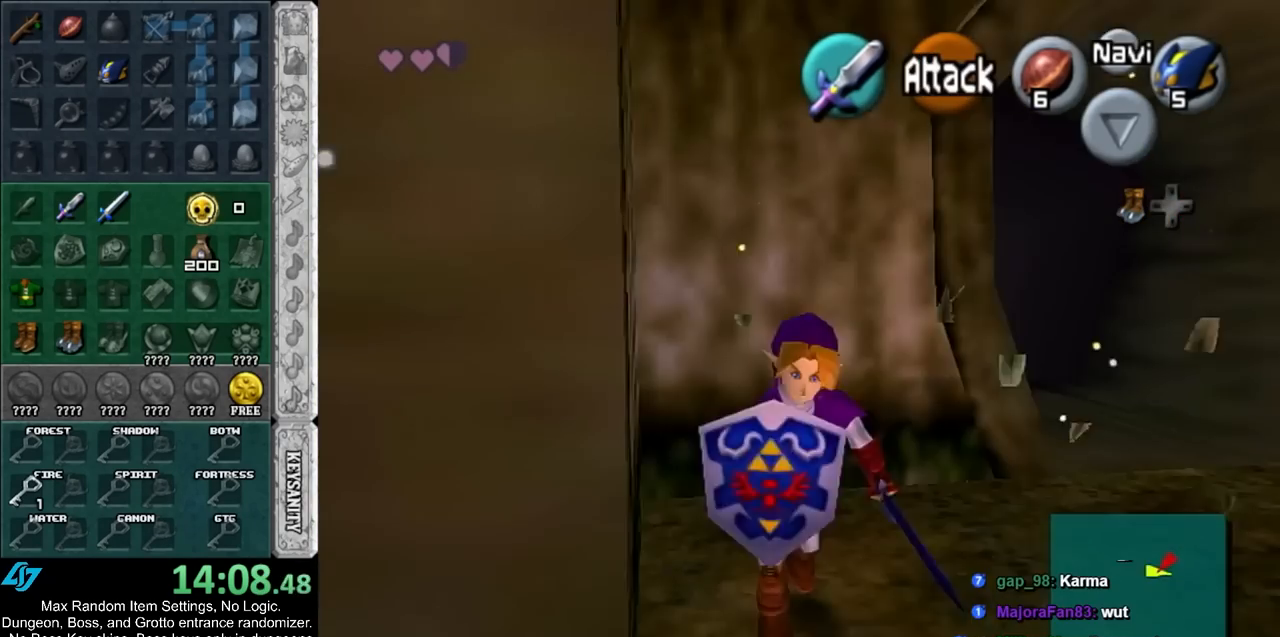
{"buttons": ["L1"], "left_stick": "up", "events": [[17, "left_stick", "left"], [200, "A", "down"], [267, "L1", "down"], [367, "A", "up"], [450, "left_stick", "up"]]}